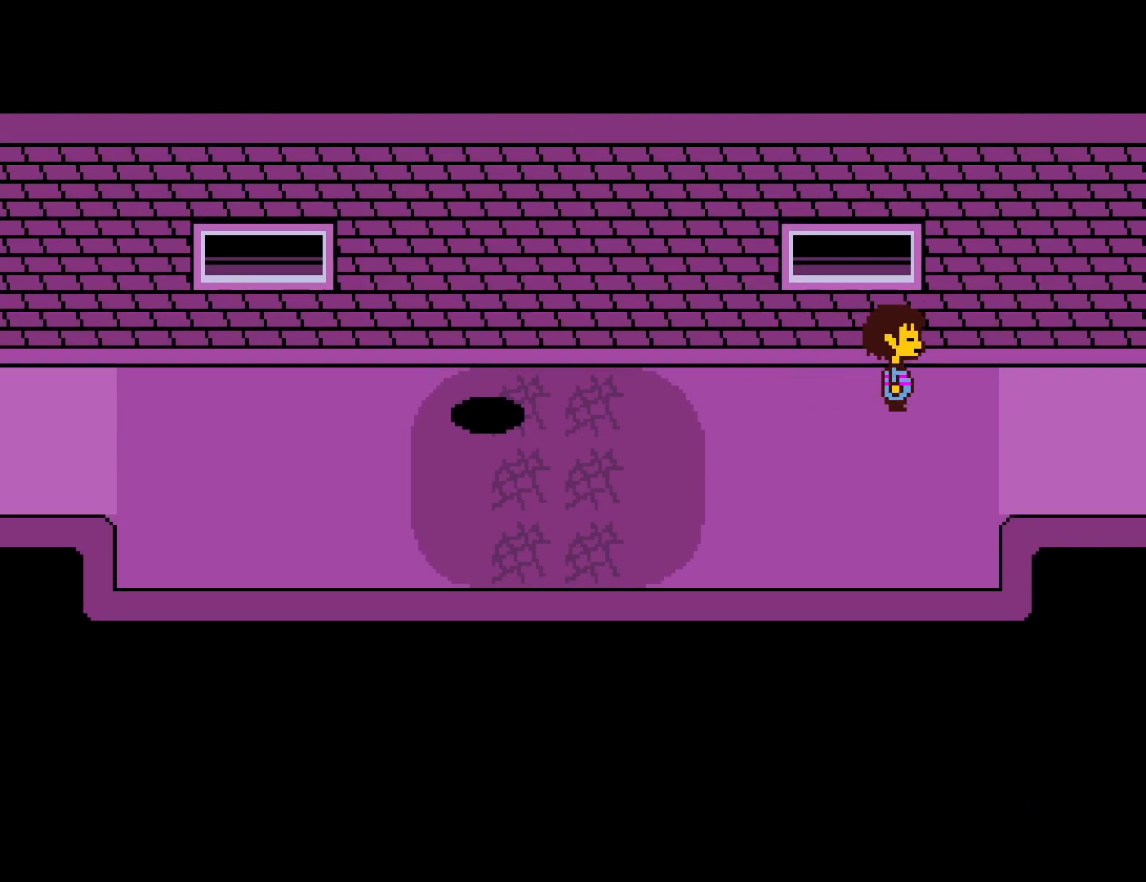
Gameplay with keyboard; each line is a JSON object with the keys held at the frame after it. "events" lists presses ("down") and releases ("up") of "c", "ctrl", "down", "left", "return", "right", "shift", "up", "x" and "z" between this image and that frame as [ms after this image, input, new state], when the widget could be followed in between. No other keys are recorded. Mouse input is not recorded.
{"keys": ["down", "up"], "events": [[183, "up", "down"], [200, "down", "down"], [233, "right", "up"]]}
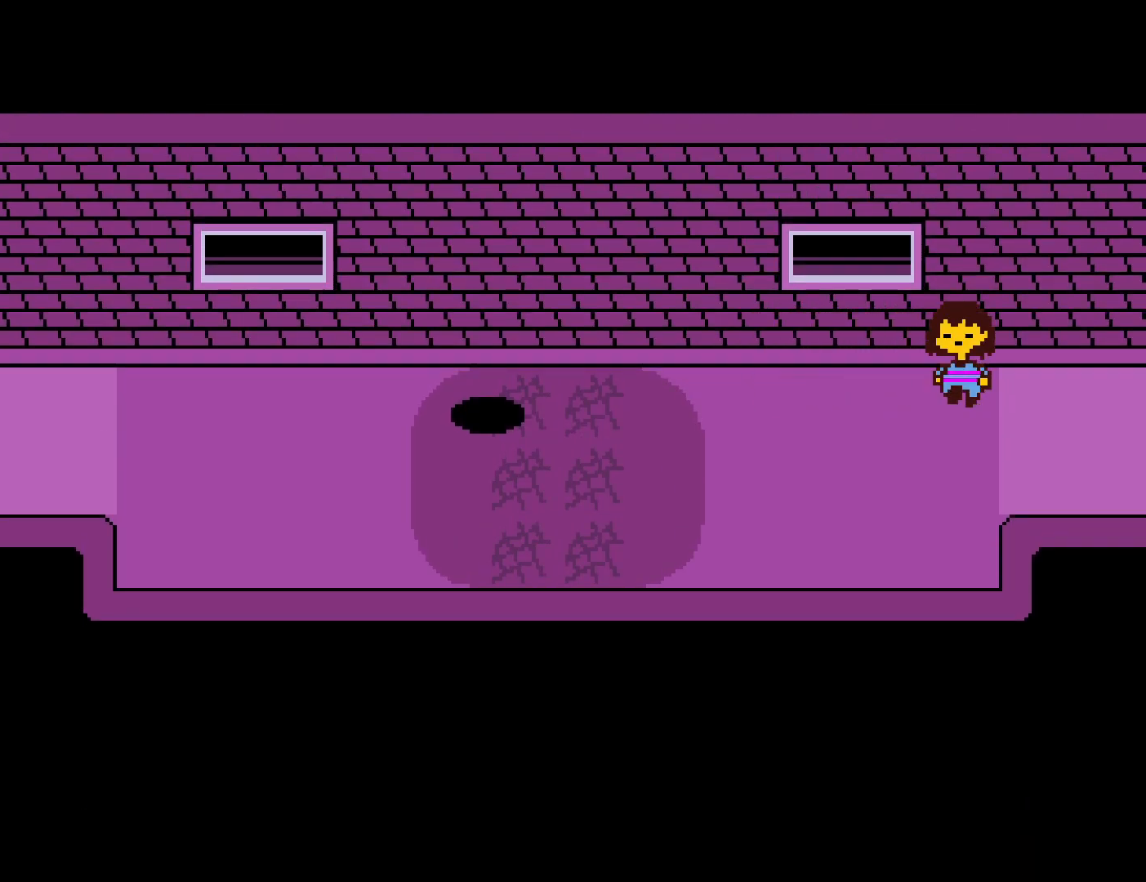
{"keys": ["down", "up"], "events": []}
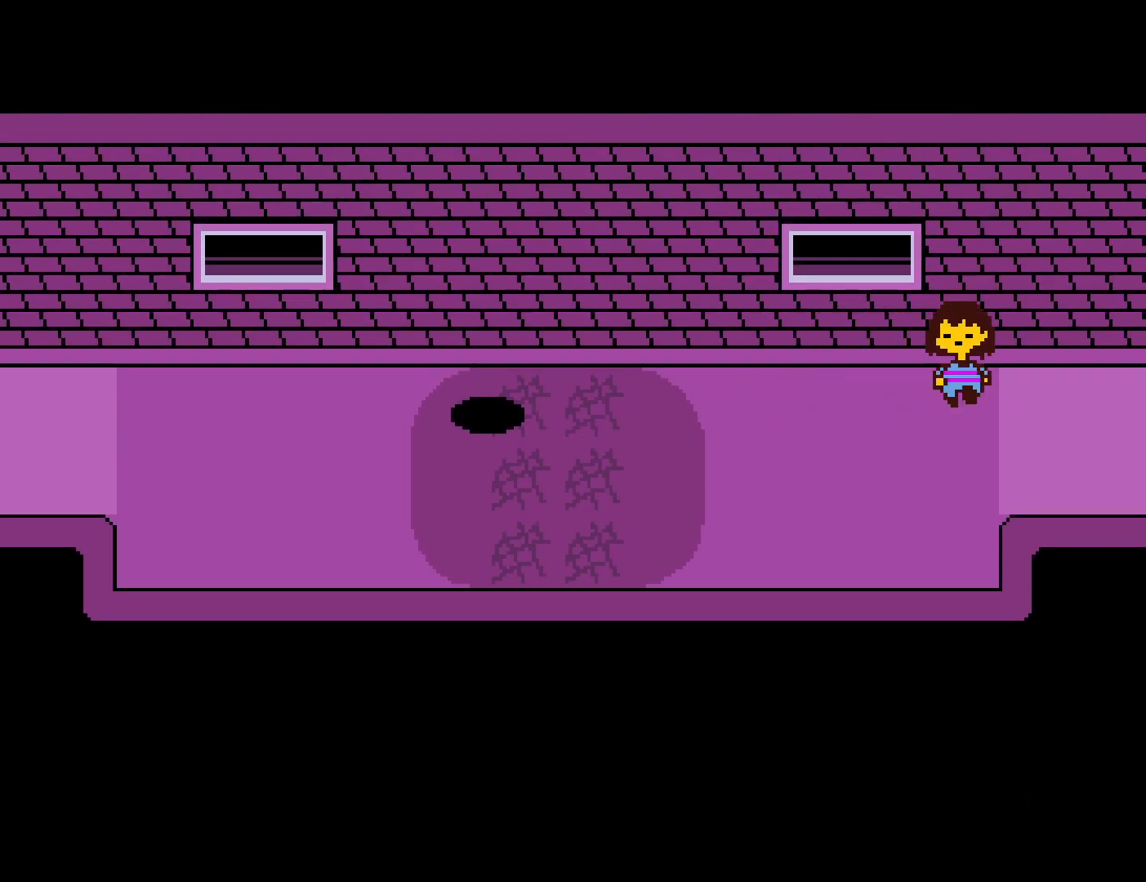
{"keys": ["down", "up"], "events": []}
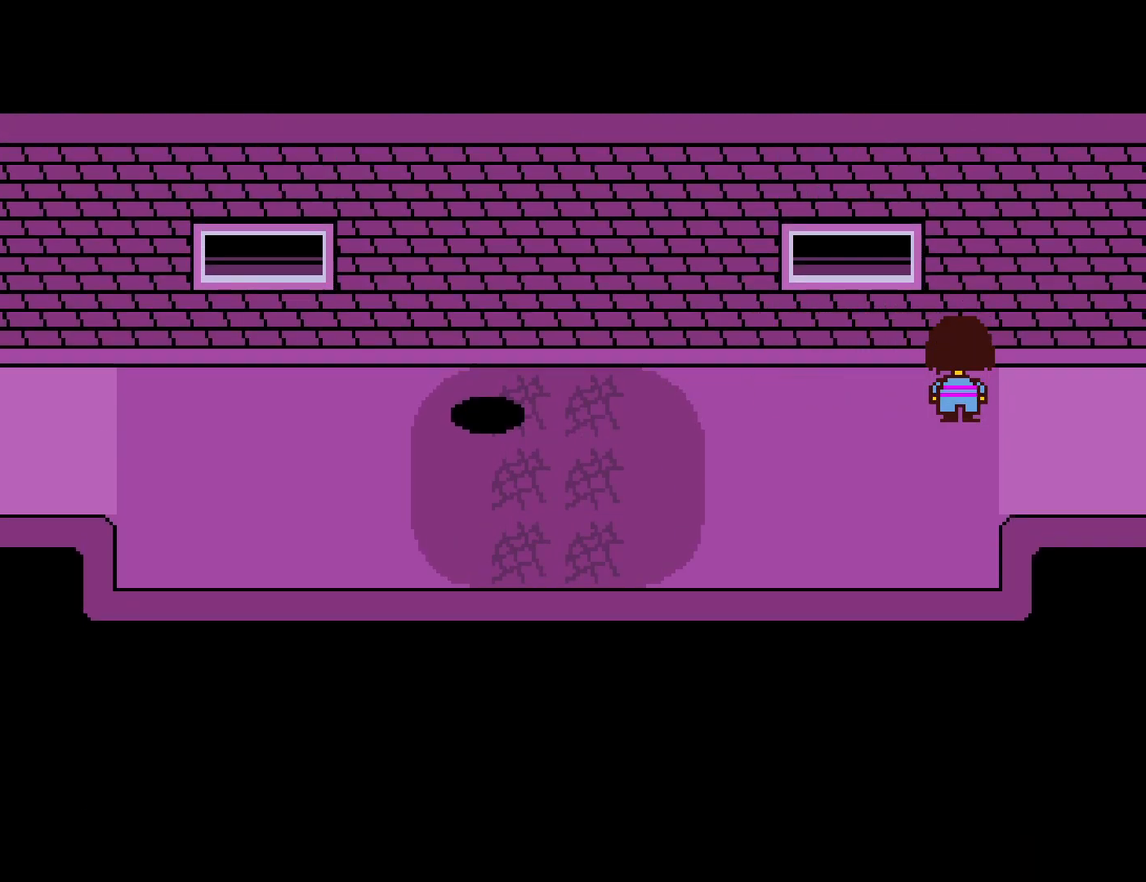
{"keys": ["down", "up"], "events": []}
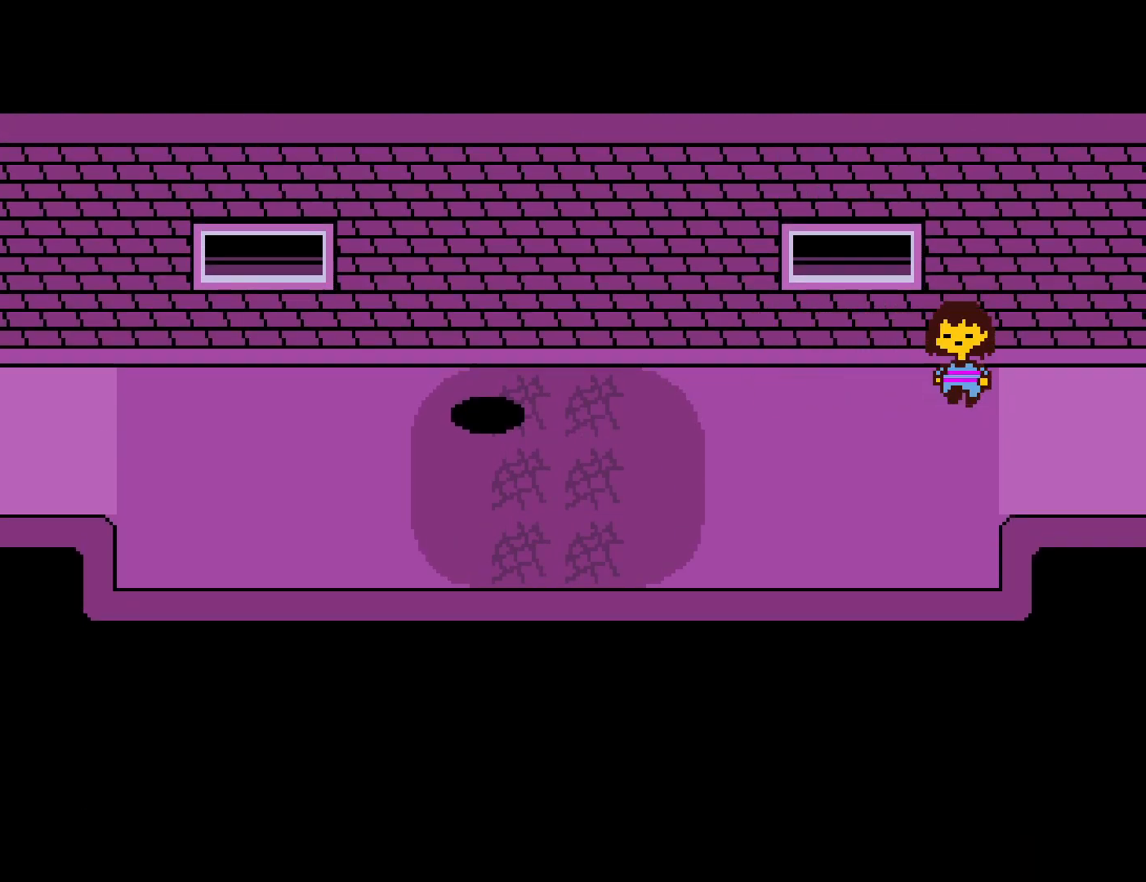
{"keys": ["down", "up"], "events": []}
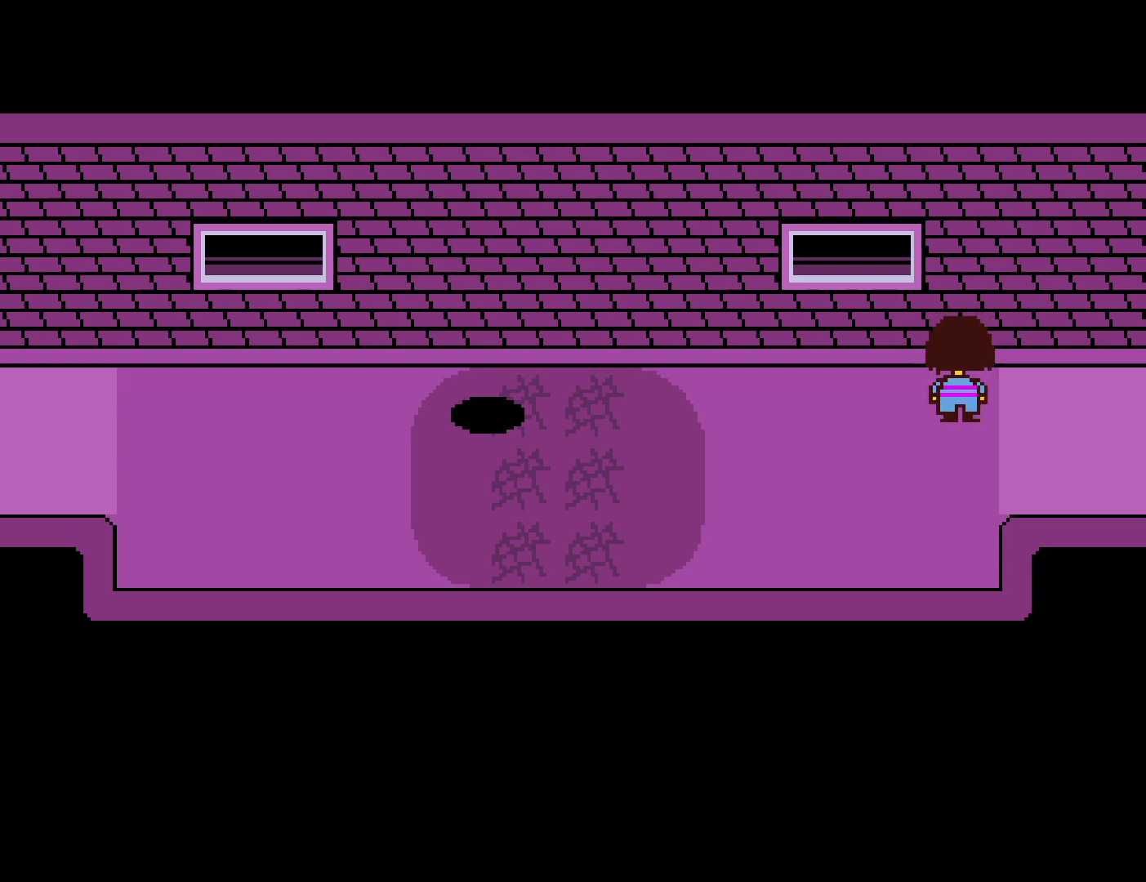
{"keys": ["down", "up"], "events": []}
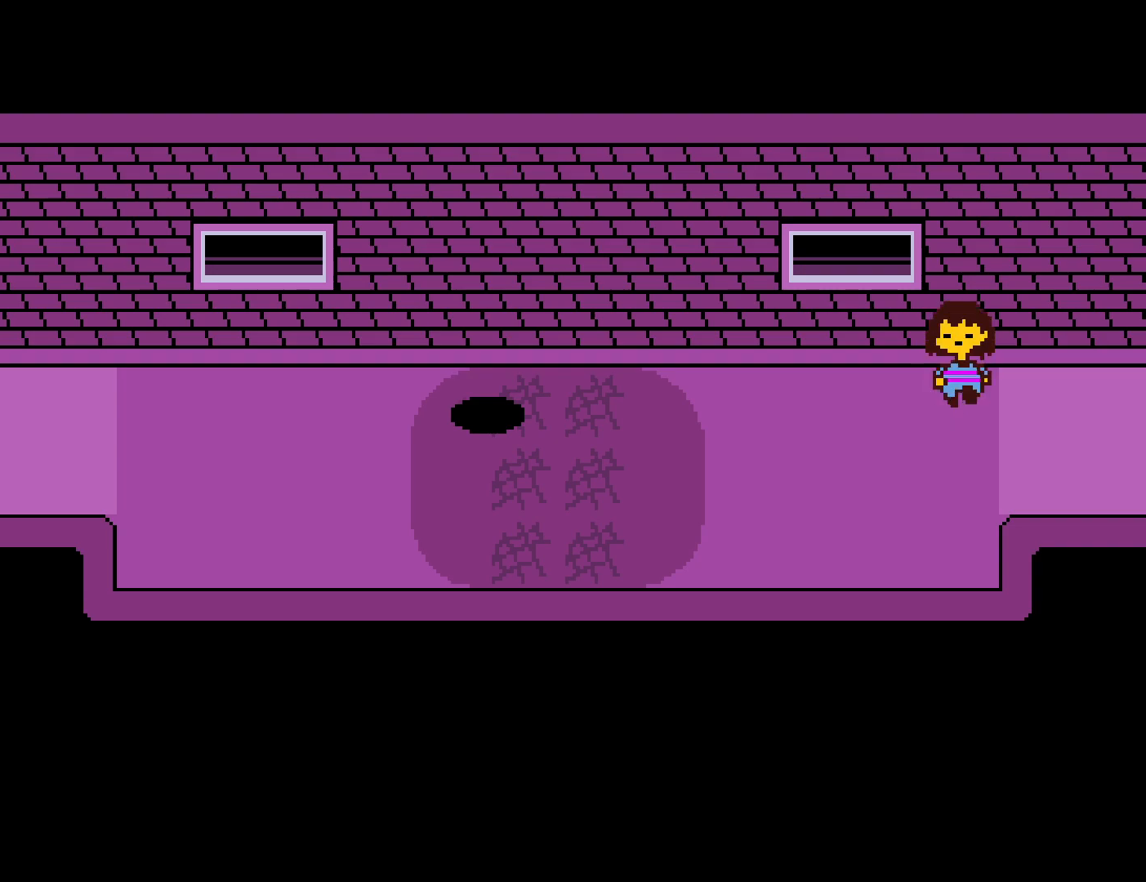
{"keys": ["down", "up"], "events": []}
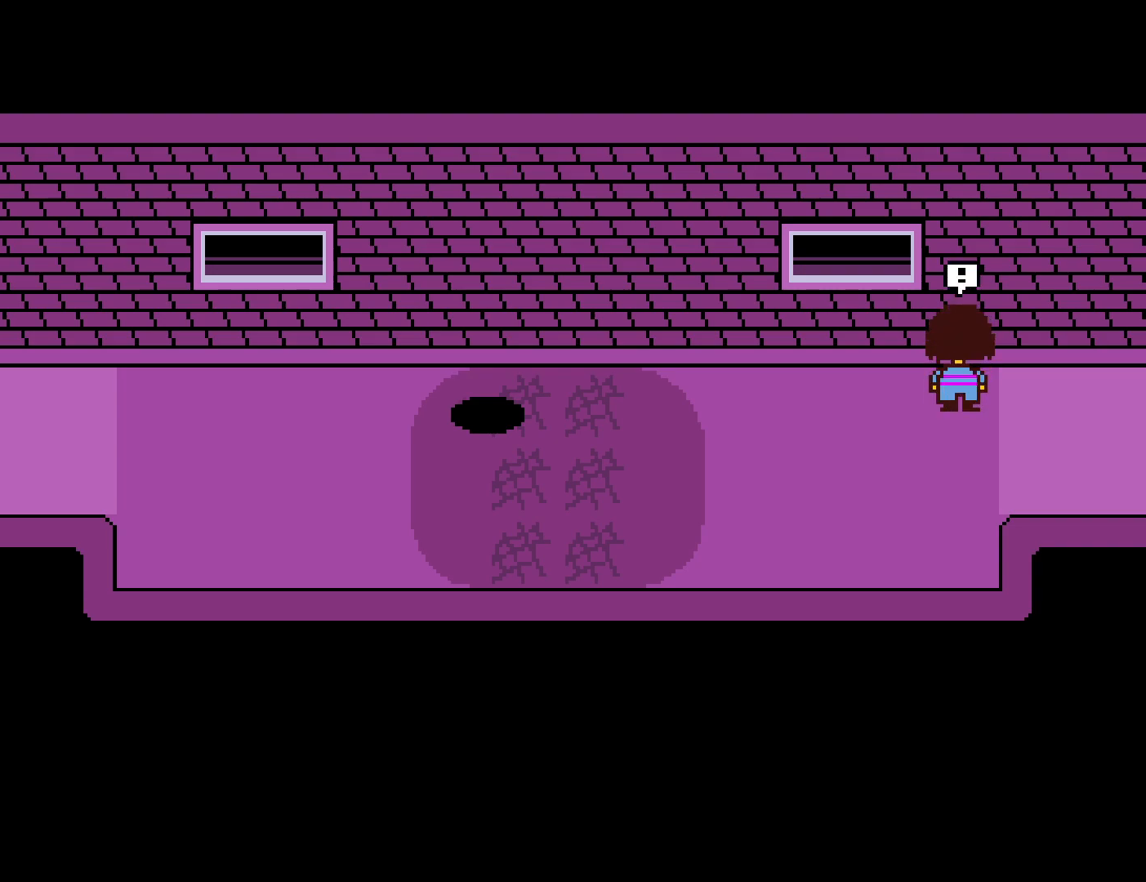
{"keys": ["down", "up"], "events": []}
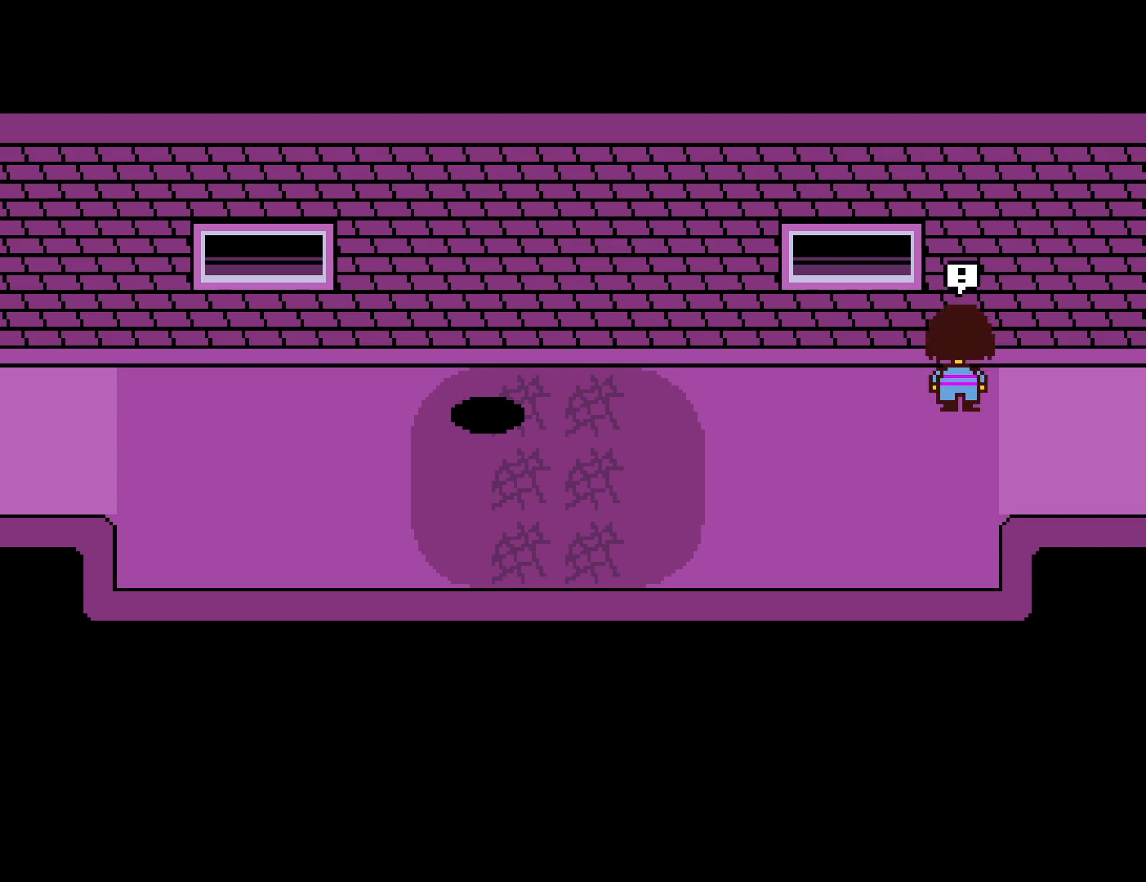
{"keys": [], "events": [[233, "down", "up"], [250, "up", "up"]]}
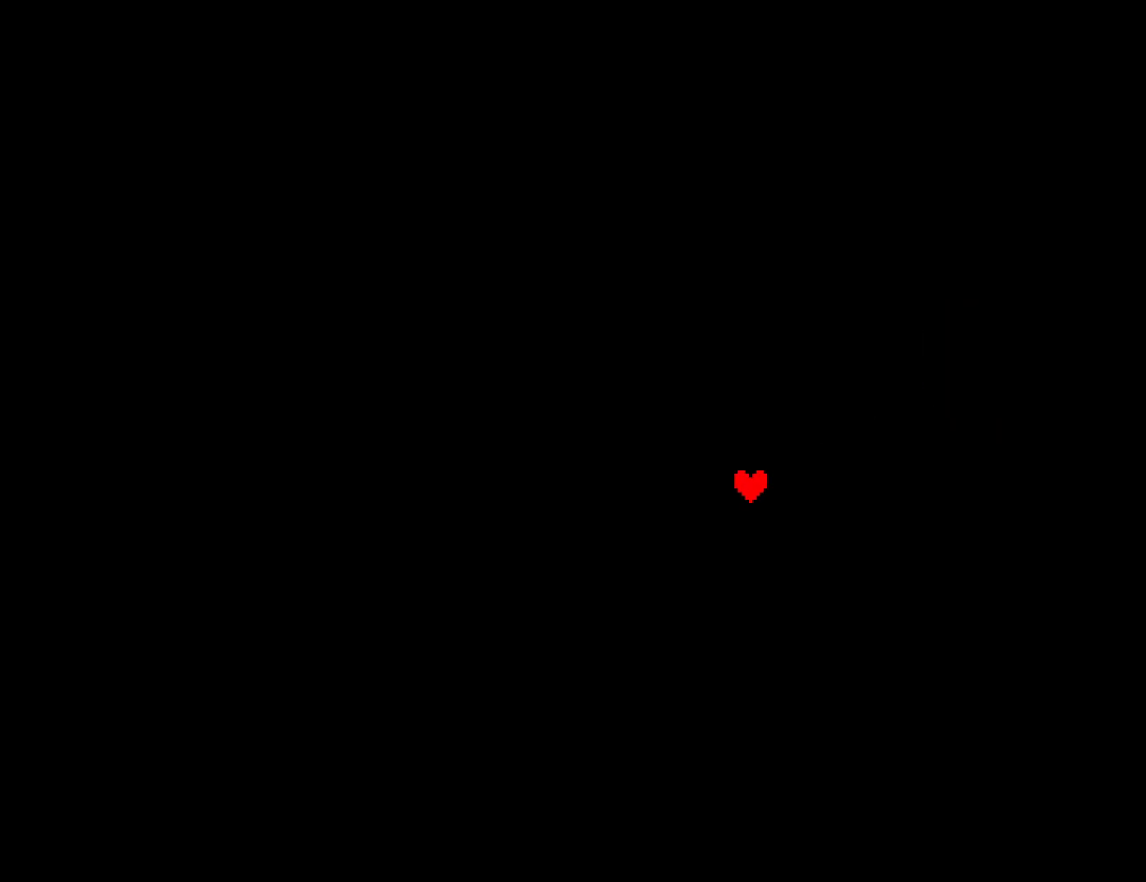
{"keys": [], "events": []}
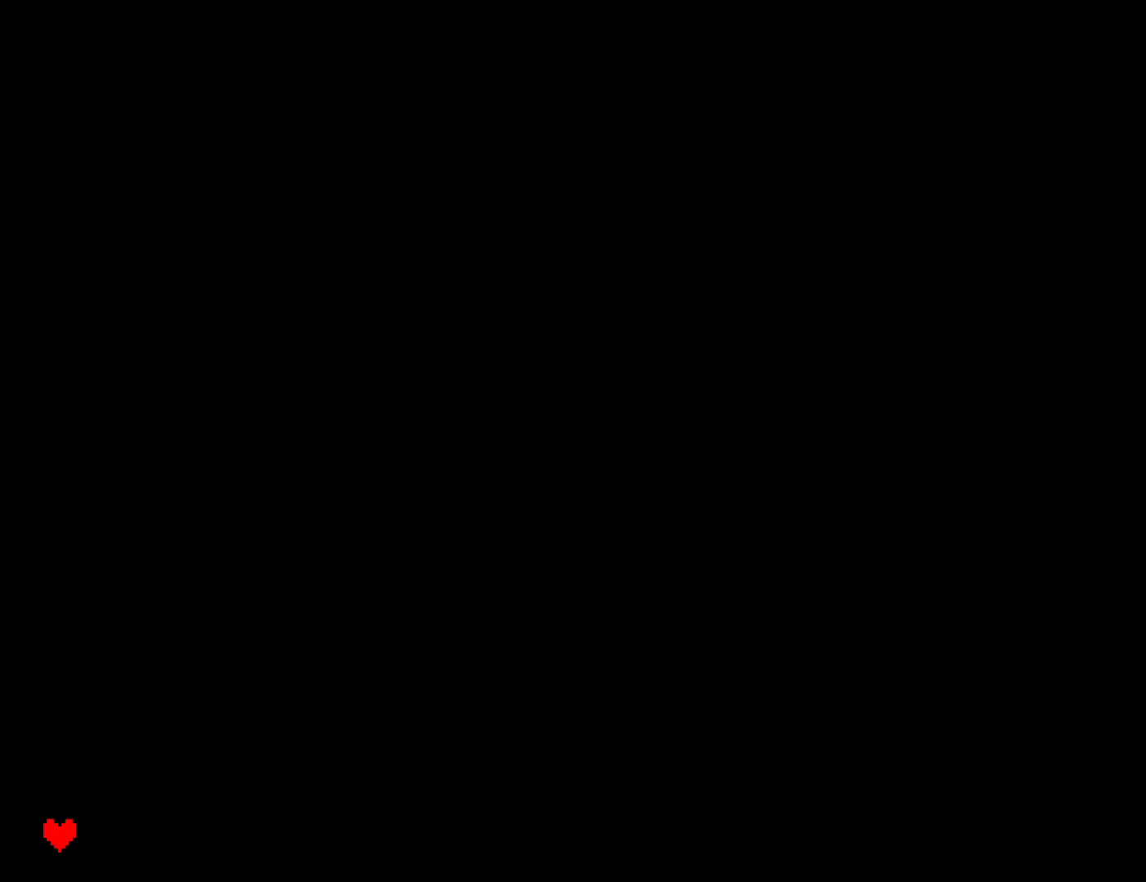
{"keys": [], "events": [[300, "z", "down"], [333, "return", "down"], [367, "z", "up"], [400, "return", "up"]]}
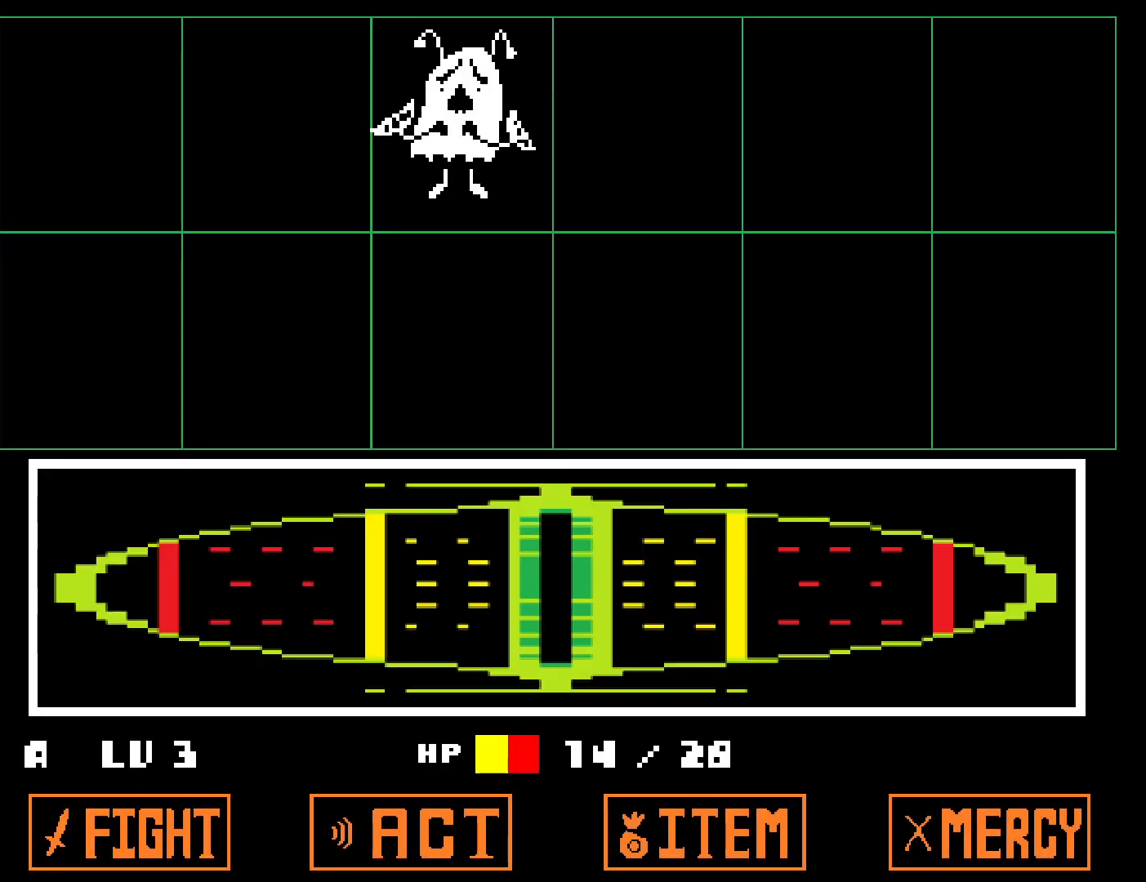
{"keys": [], "events": [[133, "z", "down"], [217, "z", "up"], [300, "z", "down"], [367, "z", "up"], [417, "z", "down"], [500, "z", "up"]]}
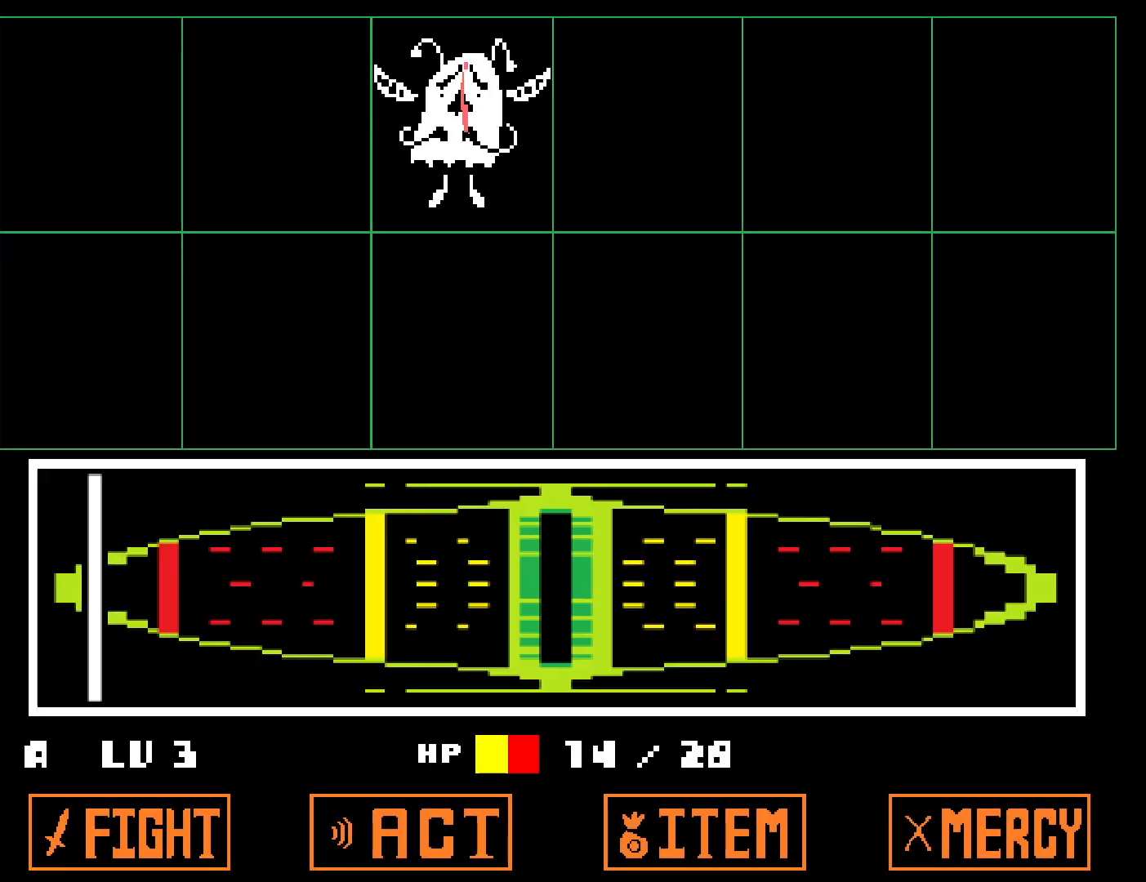
{"keys": ["z"], "events": [[67, "z", "down"], [117, "z", "up"], [200, "z", "down"], [267, "z", "up"], [333, "z", "down"], [400, "z", "up"], [467, "z", "down"]]}
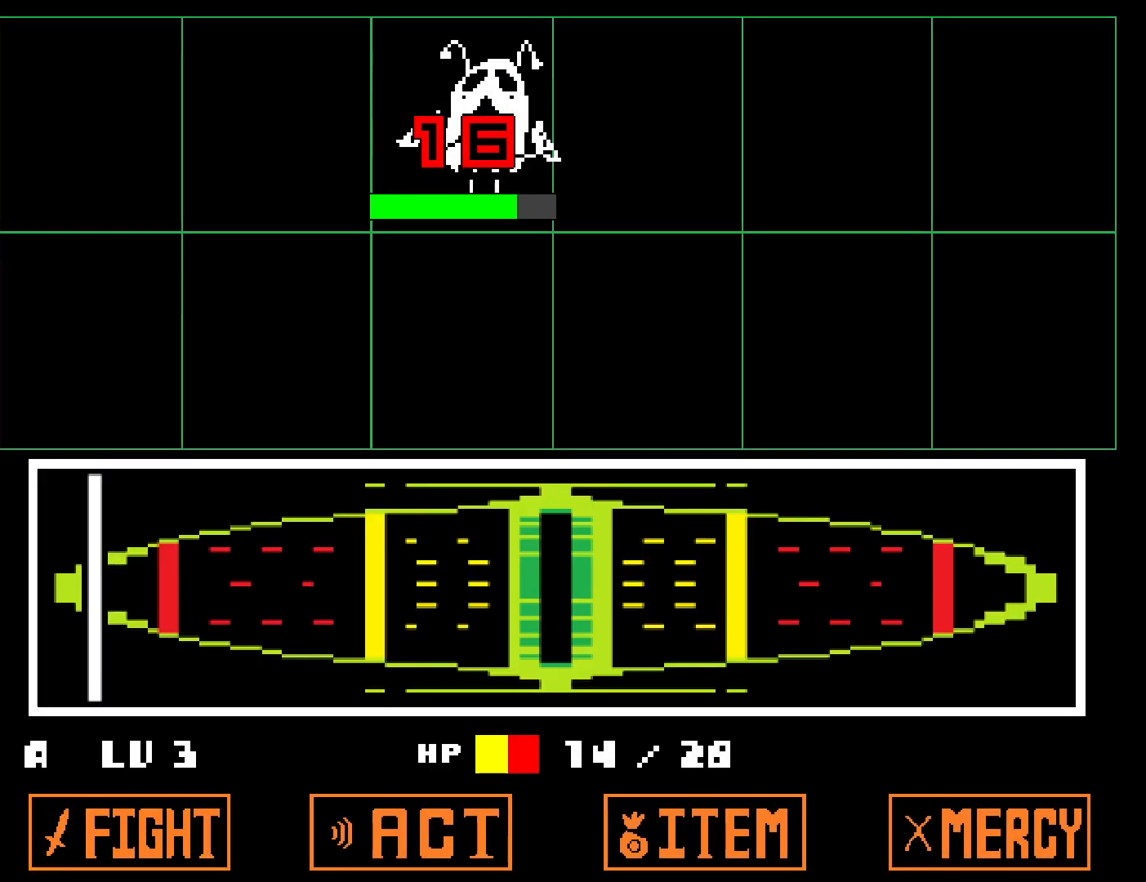
{"keys": [], "events": [[33, "z", "up"], [100, "z", "down"], [150, "z", "up"], [233, "z", "down"], [300, "z", "up"], [367, "z", "down"], [433, "z", "up"]]}
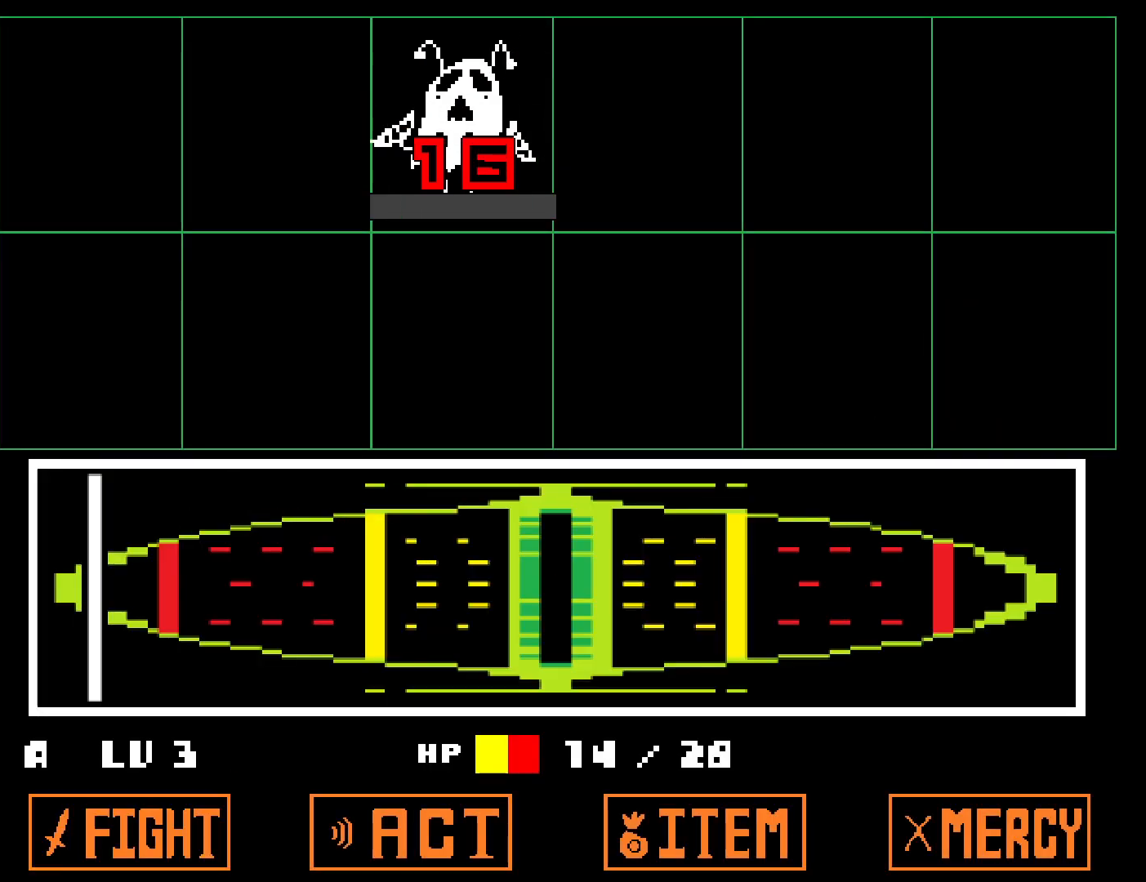
{"keys": [], "events": [[317, "z", "down"], [433, "z", "up"]]}
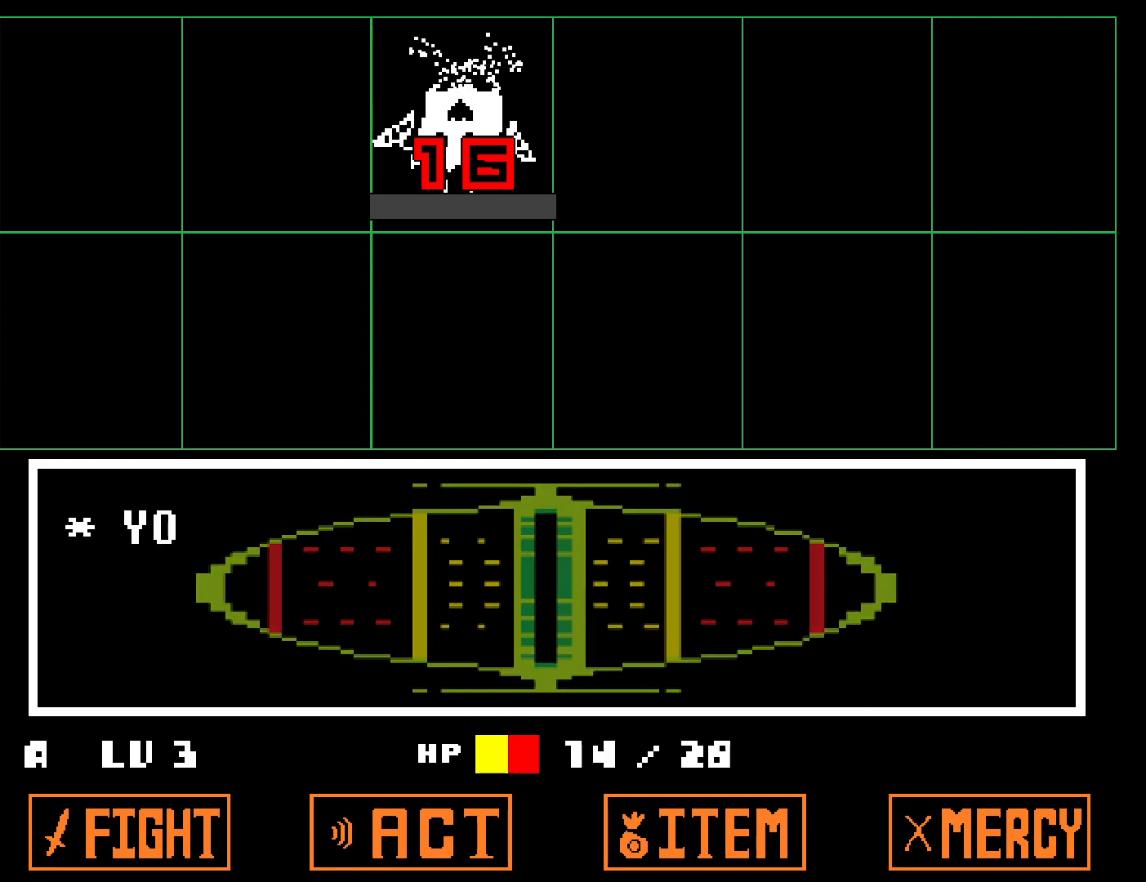
{"keys": ["right", "x"], "events": [[83, "z", "down"], [117, "z", "up"], [167, "x", "down"], [250, "x", "up"], [317, "right", "down"], [333, "x", "down"], [417, "x", "up"], [500, "x", "down"]]}
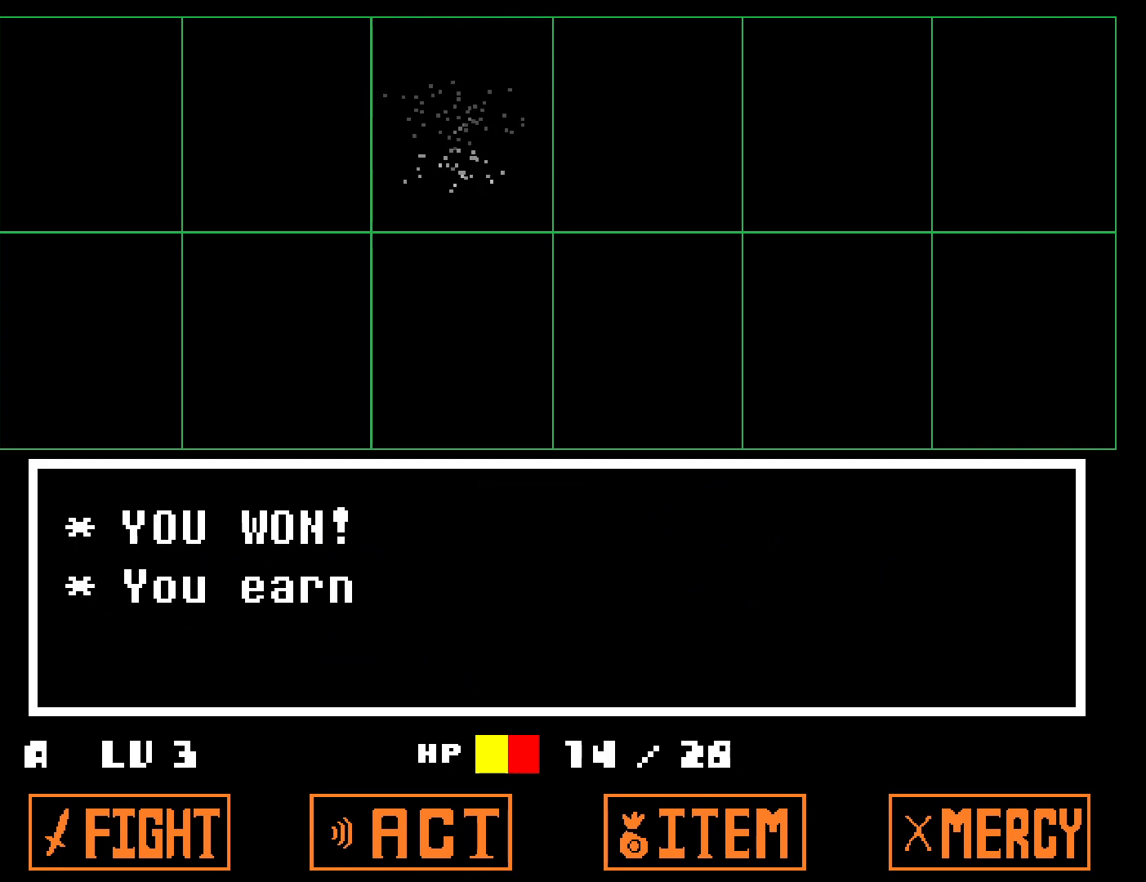
{"keys": ["right", "z"], "events": [[67, "x", "up"], [83, "z", "down"], [117, "x", "down"], [117, "z", "up"], [200, "x", "up"], [217, "z", "down"], [267, "x", "down"], [267, "z", "up"], [333, "x", "up"], [350, "z", "down"], [417, "x", "down"], [417, "z", "up"], [483, "x", "up"], [500, "z", "down"]]}
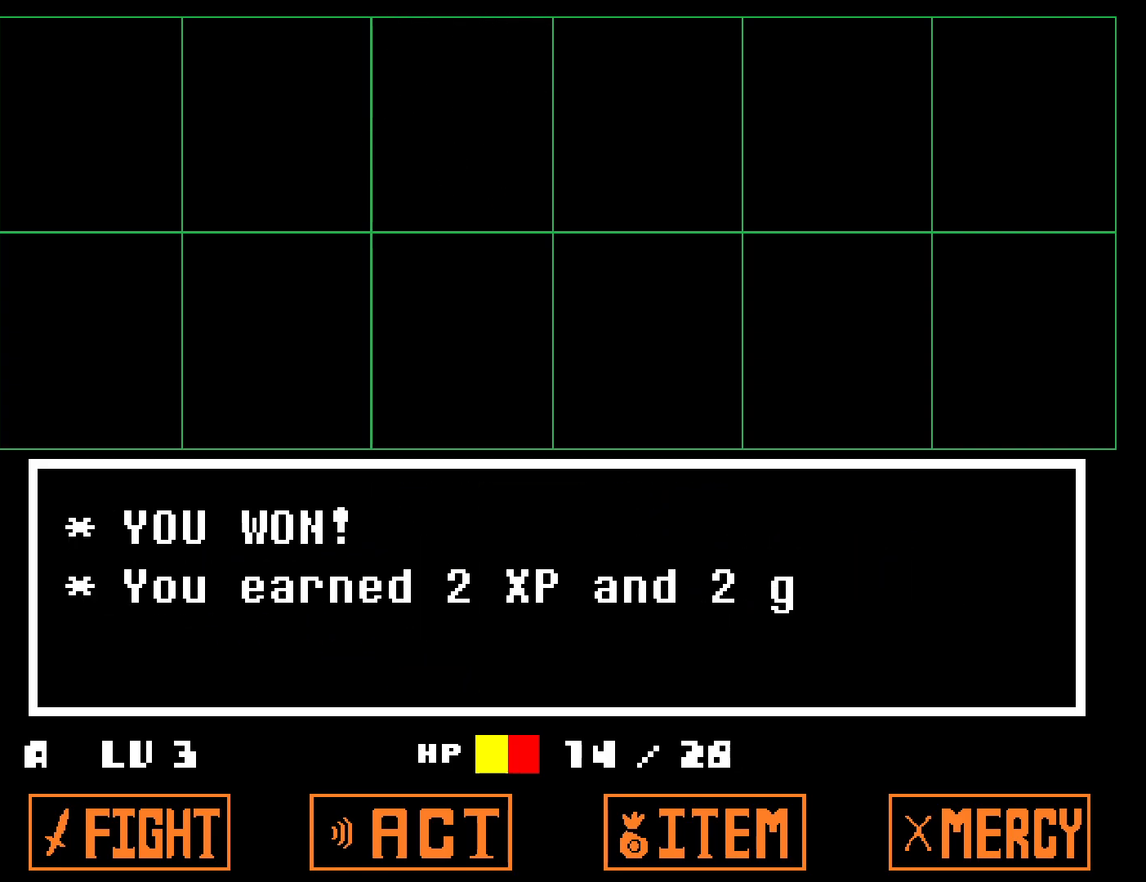
{"keys": ["right", "x"], "events": [[67, "x", "down"], [67, "z", "up"], [133, "x", "up"], [150, "z", "down"], [200, "x", "down"], [200, "z", "up"], [267, "x", "up"], [283, "z", "down"], [333, "x", "down"], [333, "z", "up"], [417, "x", "up"], [433, "z", "down"], [483, "x", "down"], [483, "z", "up"]]}
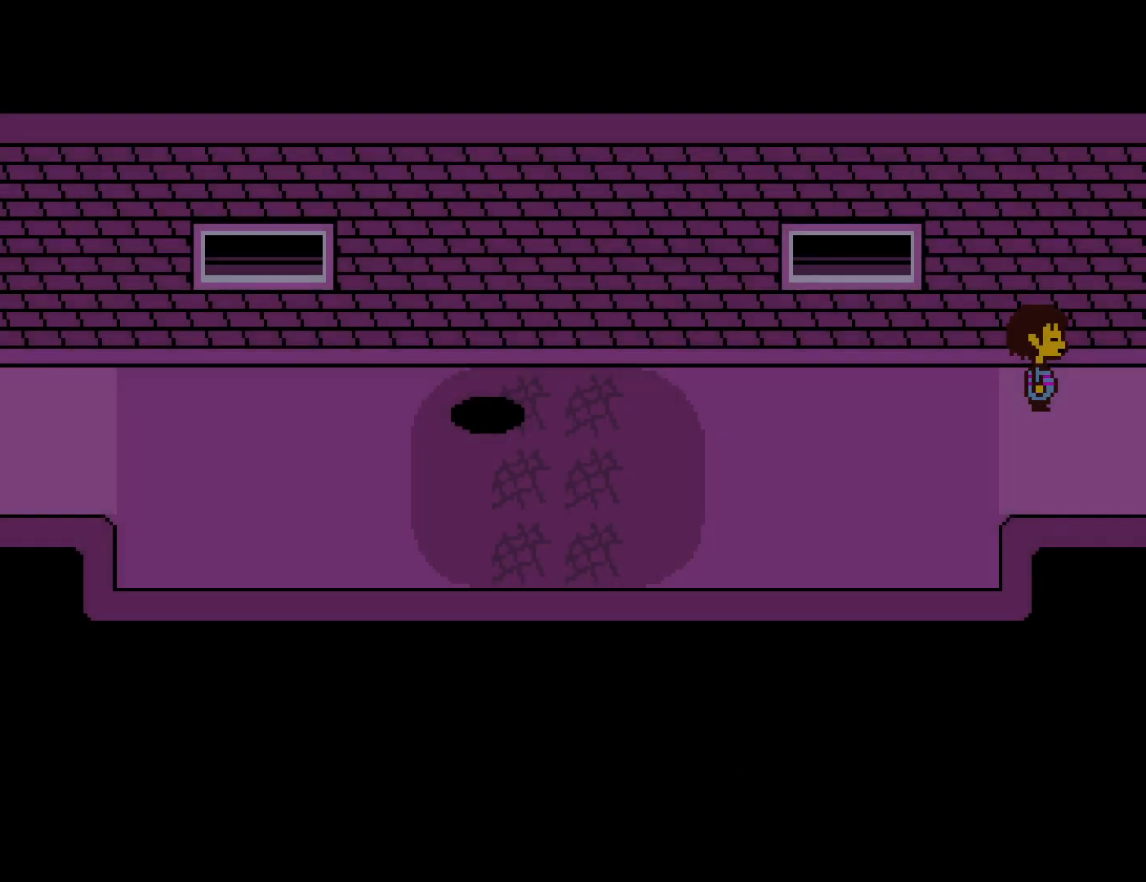
{"keys": ["right"], "events": [[67, "x", "up"]]}
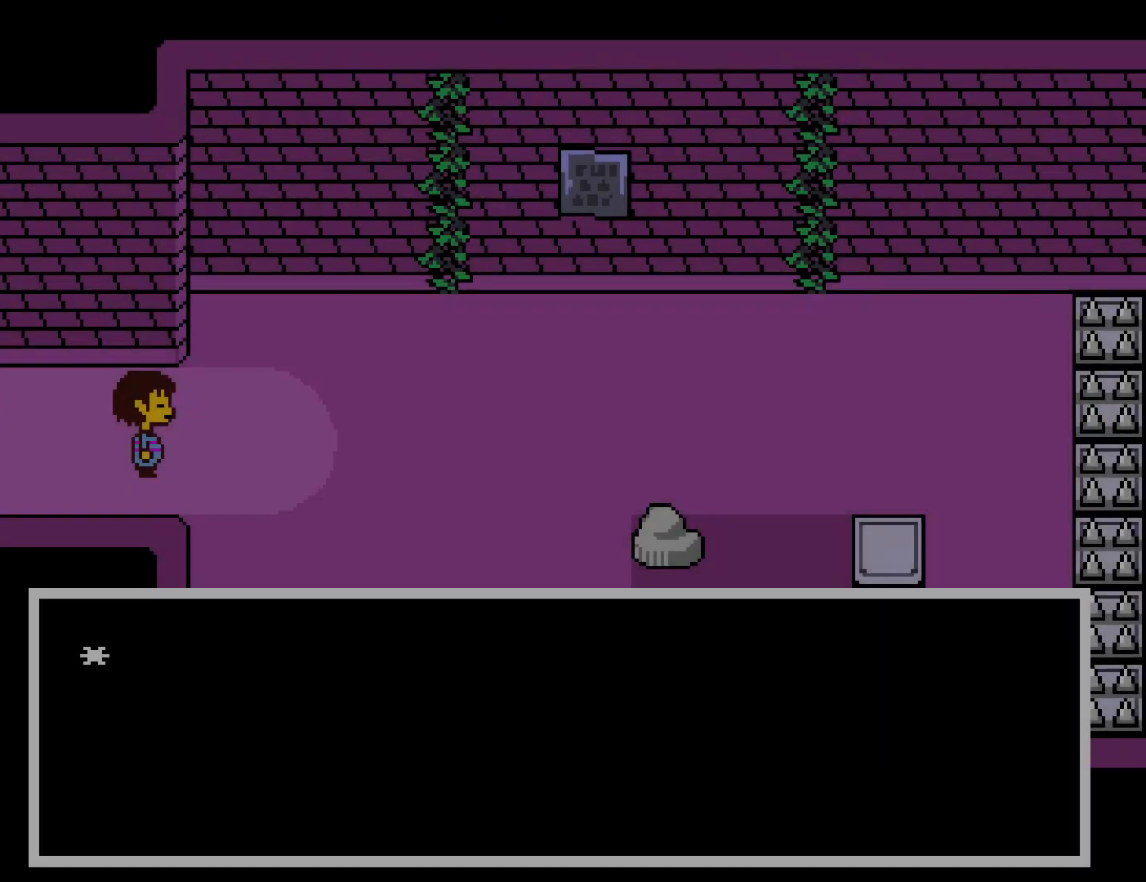
{"keys": ["return", "z"], "events": [[233, "x", "down"], [317, "x", "up"], [400, "shift", "down"], [400, "x", "down"], [450, "return", "down"], [450, "right", "up"], [467, "shift", "up"], [467, "x", "up"], [500, "z", "down"]]}
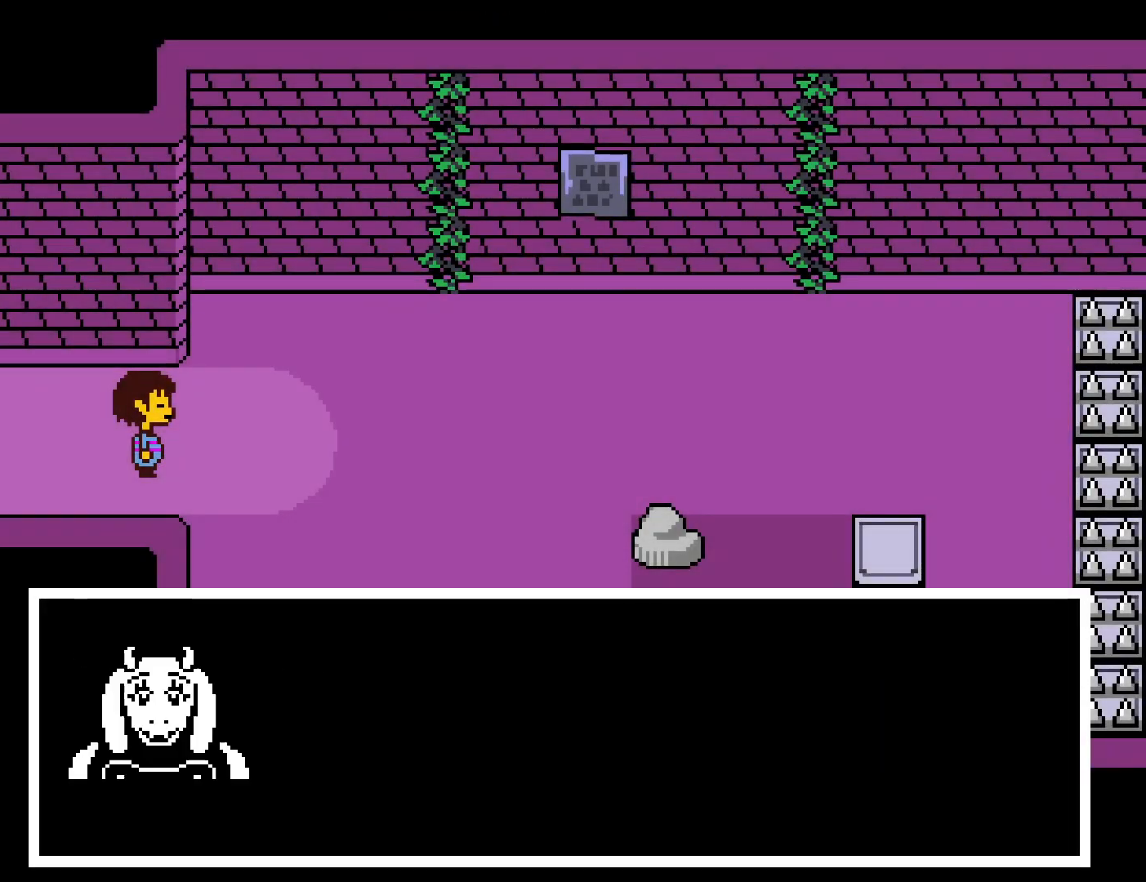
{"keys": ["x"], "events": [[17, "return", "up"], [50, "x", "down"], [50, "z", "up"], [117, "shift", "down"], [117, "x", "up"], [150, "z", "down"], [167, "shift", "up"], [183, "return", "down"], [183, "x", "down"], [183, "z", "up"], [250, "return", "up"], [250, "x", "up"], [283, "z", "down"], [300, "return", "down"], [317, "x", "down"], [333, "return", "up"], [350, "z", "up"], [367, "shift", "down"], [400, "shift", "up"], [400, "x", "up"], [417, "x", "down"], [417, "z", "down"], [433, "return", "down"], [467, "return", "up"], [483, "z", "up"]]}
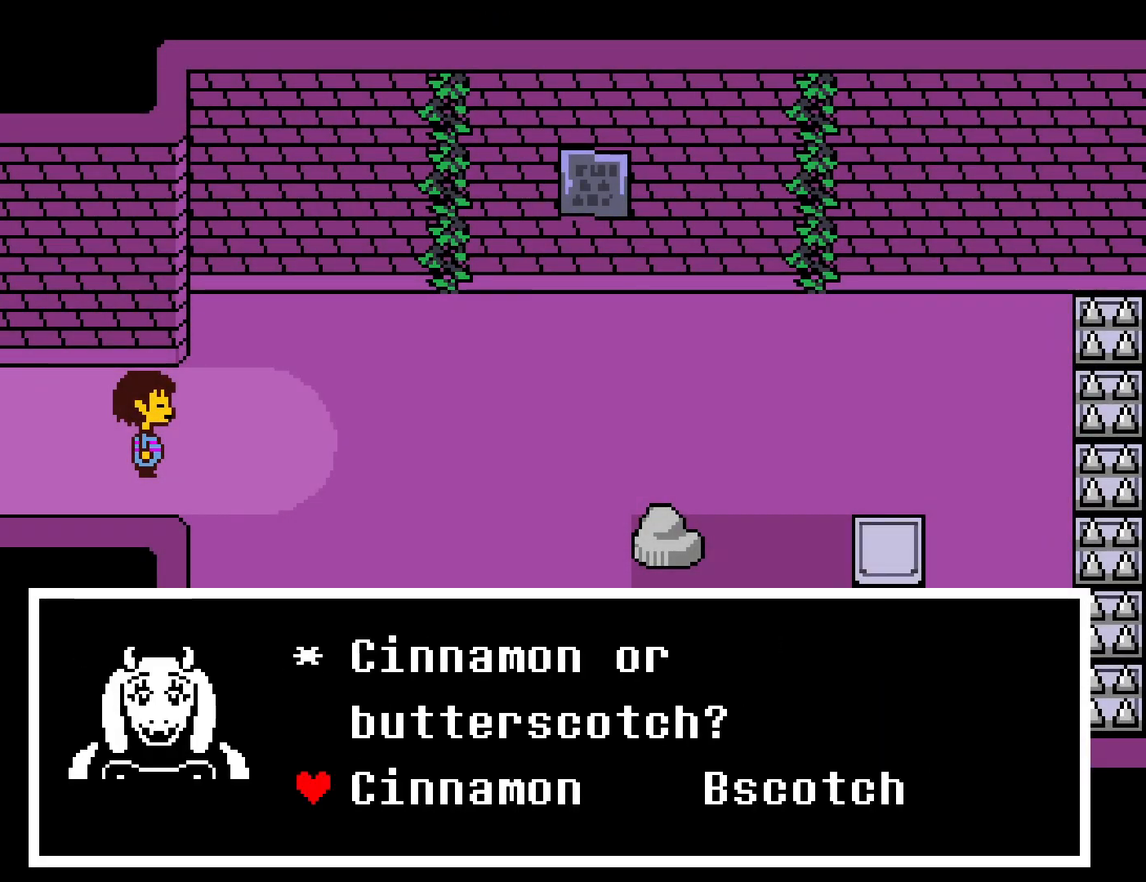
{"keys": ["x"], "events": [[33, "return", "down"], [33, "x", "up"], [50, "x", "down"], [50, "z", "down"], [67, "return", "up"], [100, "z", "up"], [117, "shift", "down"], [117, "x", "up"], [150, "return", "down"], [167, "shift", "up"], [167, "x", "down"], [167, "z", "down"], [233, "return", "up"], [233, "shift", "down"], [233, "z", "up"], [250, "x", "up"], [300, "shift", "up"], [317, "z", "down"], [333, "x", "down"], [333, "z", "up"], [350, "x", "up"], [367, "right", "down"], [433, "right", "up"], [450, "z", "down"], [483, "x", "down"], [483, "z", "up"]]}
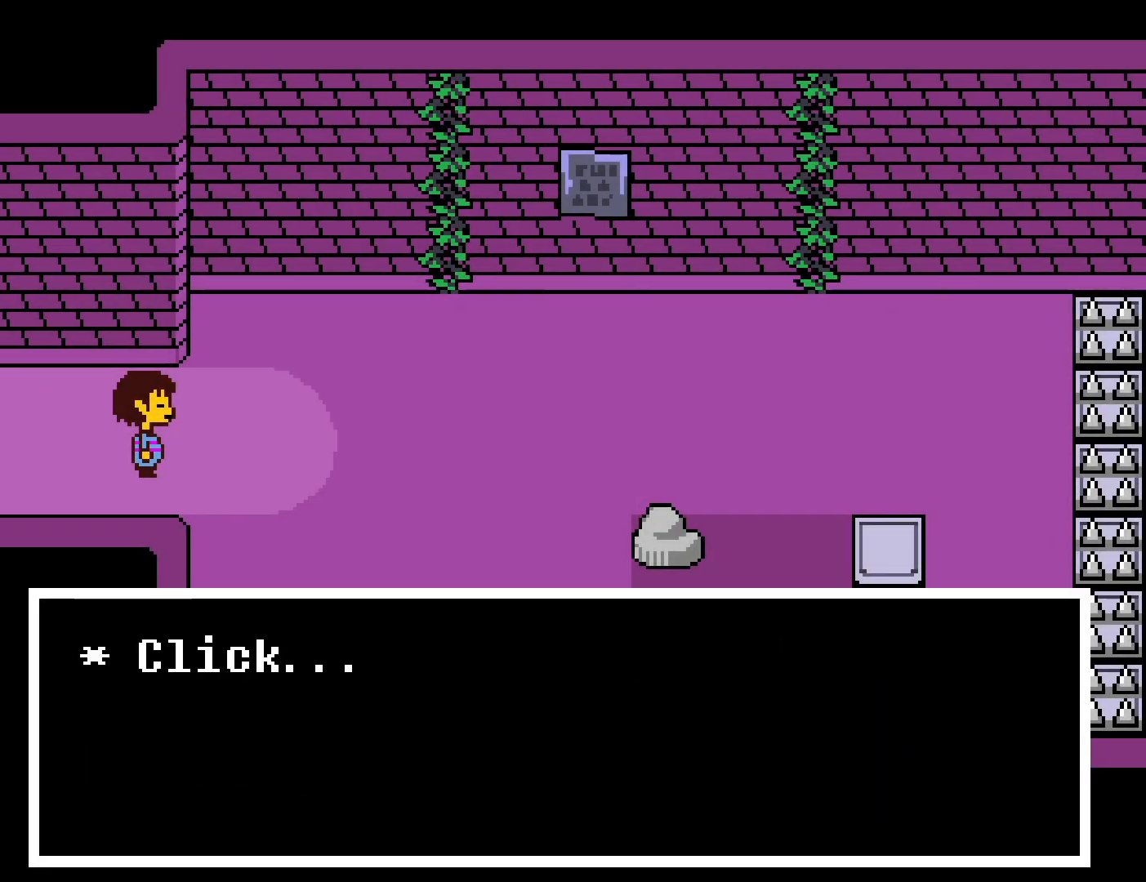
{"keys": ["return", "right", "shift", "up"], "events": [[17, "right", "down"], [33, "shift", "down"], [33, "x", "up"], [133, "shift", "up"], [350, "return", "down"], [350, "up", "down"], [367, "z", "down"], [383, "return", "up"], [417, "shift", "down"], [417, "x", "down"], [417, "z", "up"], [483, "return", "down"], [500, "x", "up"]]}
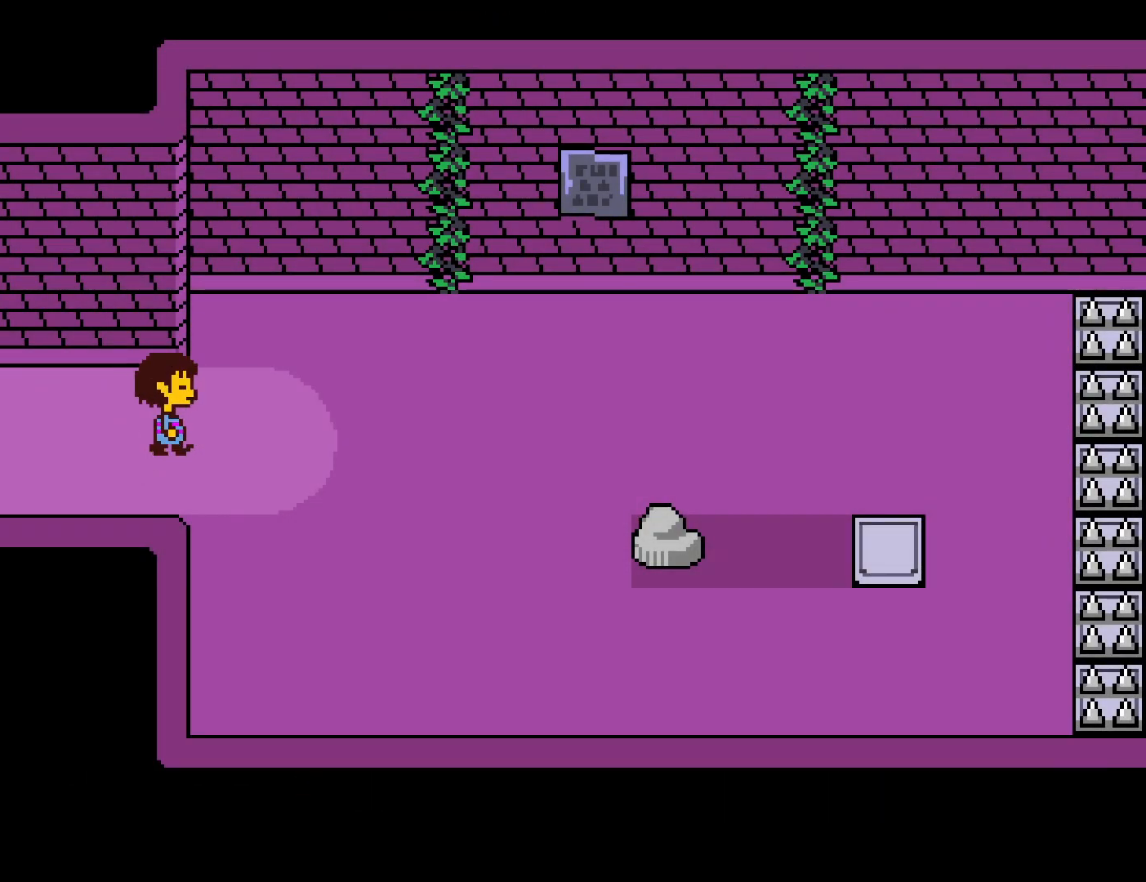
{"keys": ["right"], "events": [[17, "shift", "up"], [50, "return", "up"], [67, "x", "down"], [67, "z", "down"], [83, "z", "up"], [133, "x", "up"], [367, "up", "up"]]}
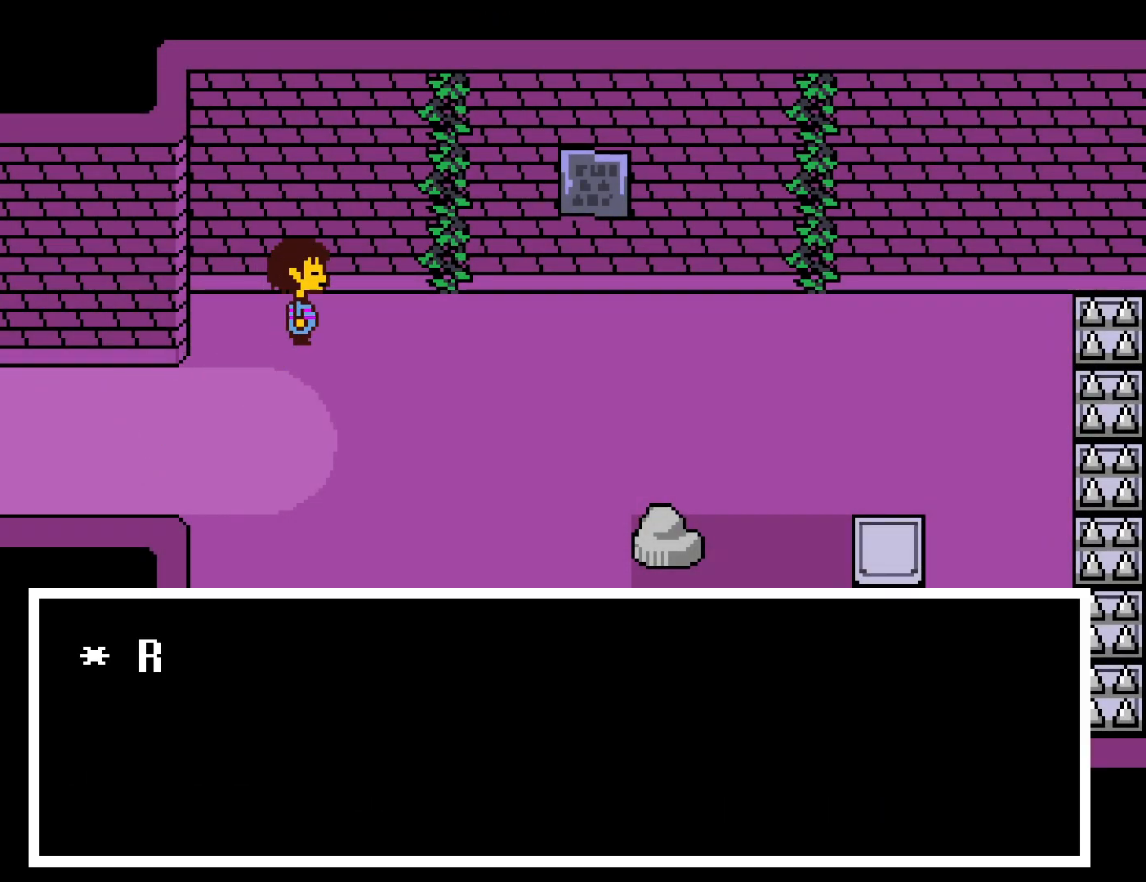
{"keys": ["return", "right", "shift", "up", "x"], "events": [[233, "up", "down"], [250, "return", "down"], [250, "shift", "down"], [250, "z", "down"], [283, "x", "down"], [317, "z", "up"], [333, "return", "up"], [383, "shift", "up"], [383, "x", "up"], [400, "z", "down"], [433, "return", "down"], [450, "x", "down"], [450, "z", "up"], [500, "shift", "down"]]}
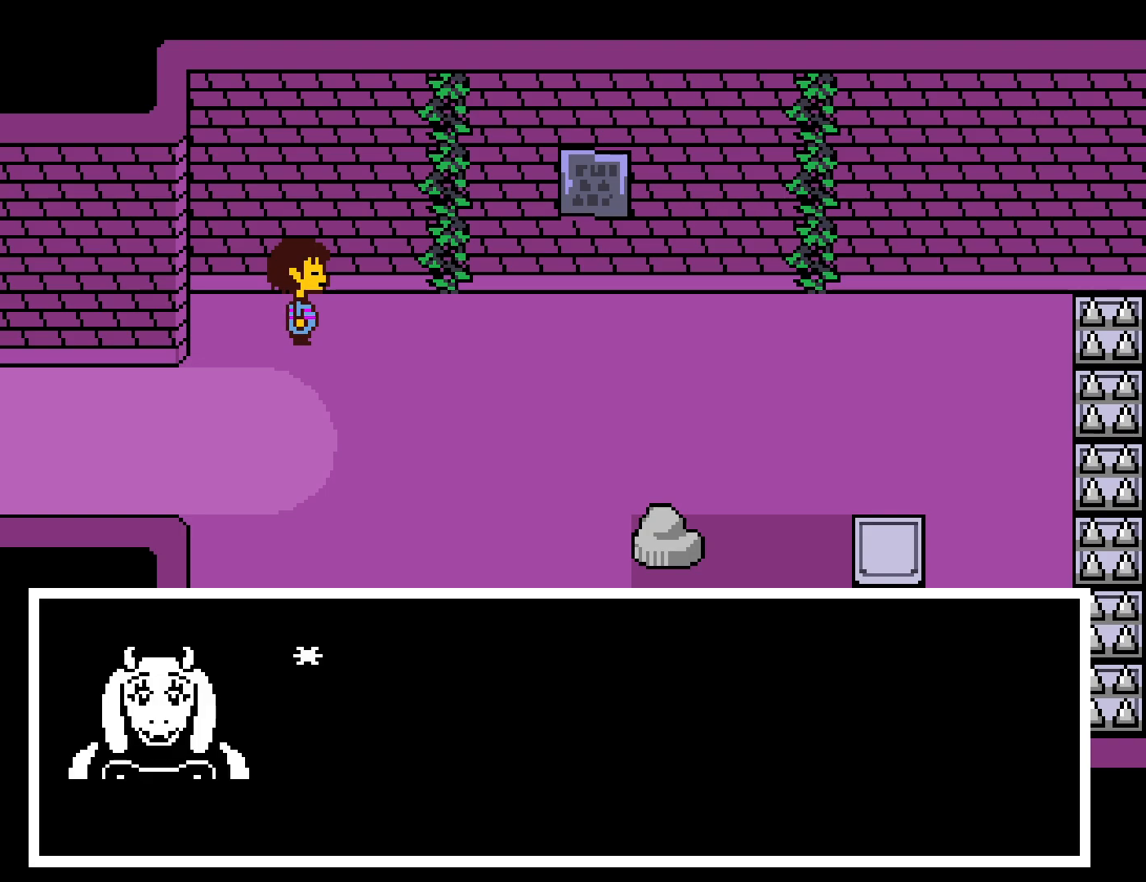
{"keys": ["right", "up", "z"], "events": [[17, "x", "up"], [50, "return", "up"], [50, "z", "down"], [67, "shift", "up"], [100, "return", "down"], [100, "x", "down"], [100, "z", "up"], [133, "shift", "down"], [167, "return", "up"], [183, "shift", "up"], [183, "x", "up"], [200, "z", "down"], [233, "x", "down"], [250, "return", "down"], [250, "shift", "down"], [267, "z", "up"], [300, "return", "up"], [317, "shift", "up"], [317, "x", "up"], [350, "z", "down"], [367, "shift", "down"], [383, "return", "down"], [383, "x", "down"], [383, "z", "up"], [417, "return", "up"], [433, "shift", "up"], [450, "x", "up"], [483, "z", "down"]]}
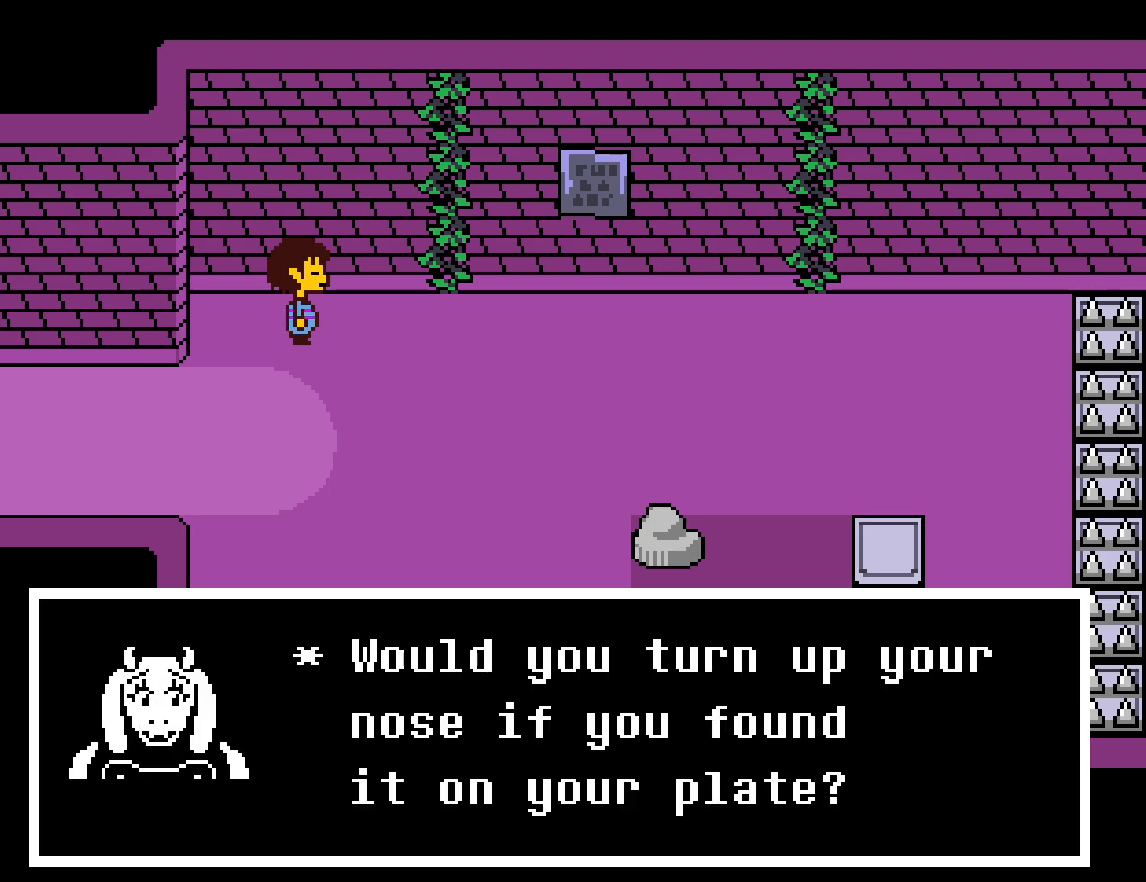
{"keys": ["right", "shift", "up", "x"], "events": [[17, "return", "down"], [17, "shift", "down"], [17, "x", "down"], [50, "shift", "up"], [50, "z", "up"], [67, "x", "up"], [133, "shift", "down"], [133, "z", "down"], [150, "shift", "up"], [167, "x", "down"], [167, "z", "up"], [233, "shift", "down"], [250, "x", "up"], [283, "z", "down"], [300, "return", "up"], [317, "shift", "up"], [317, "z", "up"], [333, "x", "down"], [383, "shift", "down"], [400, "return", "down"], [400, "x", "up"], [400, "z", "down"], [417, "return", "up"], [417, "z", "up"], [433, "shift", "up"], [467, "x", "down"], [500, "shift", "down"]]}
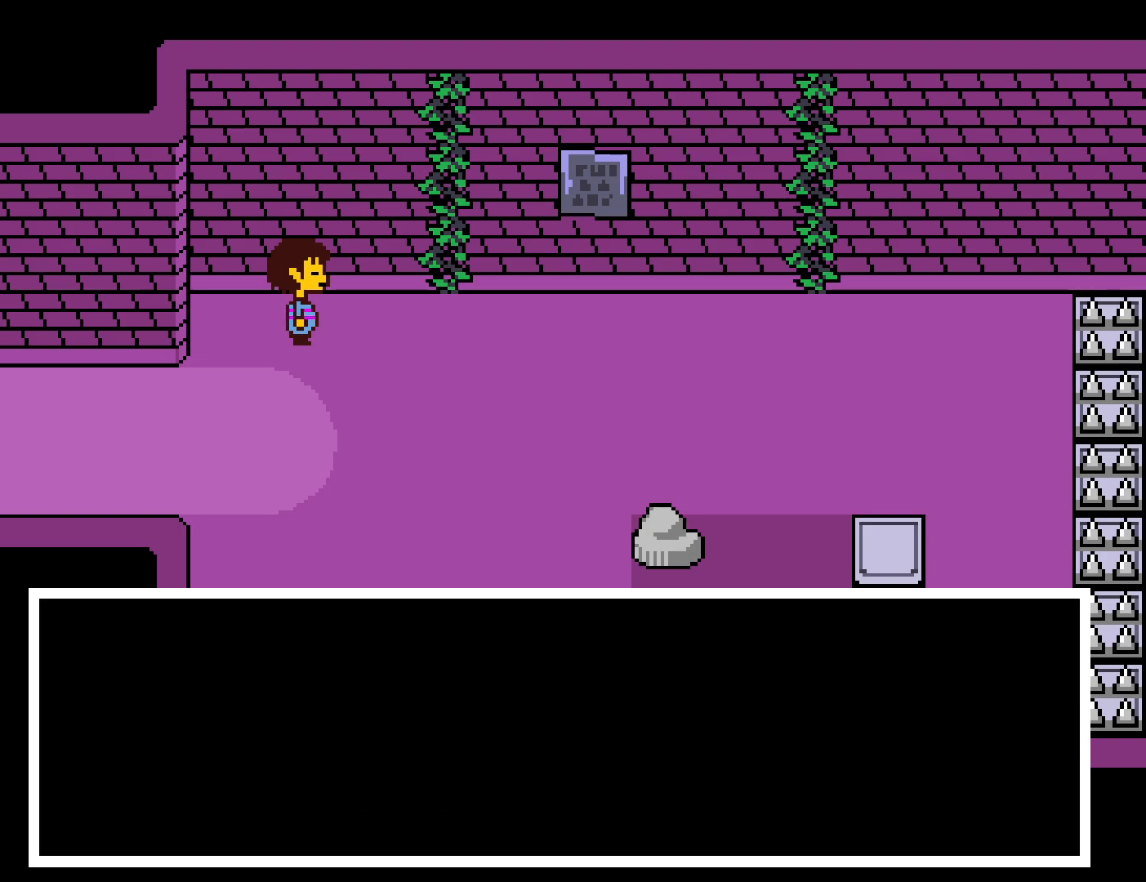
{"keys": ["right", "up", "x"], "events": [[17, "return", "down"], [50, "x", "up"], [67, "shift", "up"], [83, "return", "up"], [117, "x", "down"], [133, "return", "down"], [133, "shift", "down"], [167, "x", "up"], [183, "return", "up"], [183, "shift", "up"], [433, "x", "down"]]}
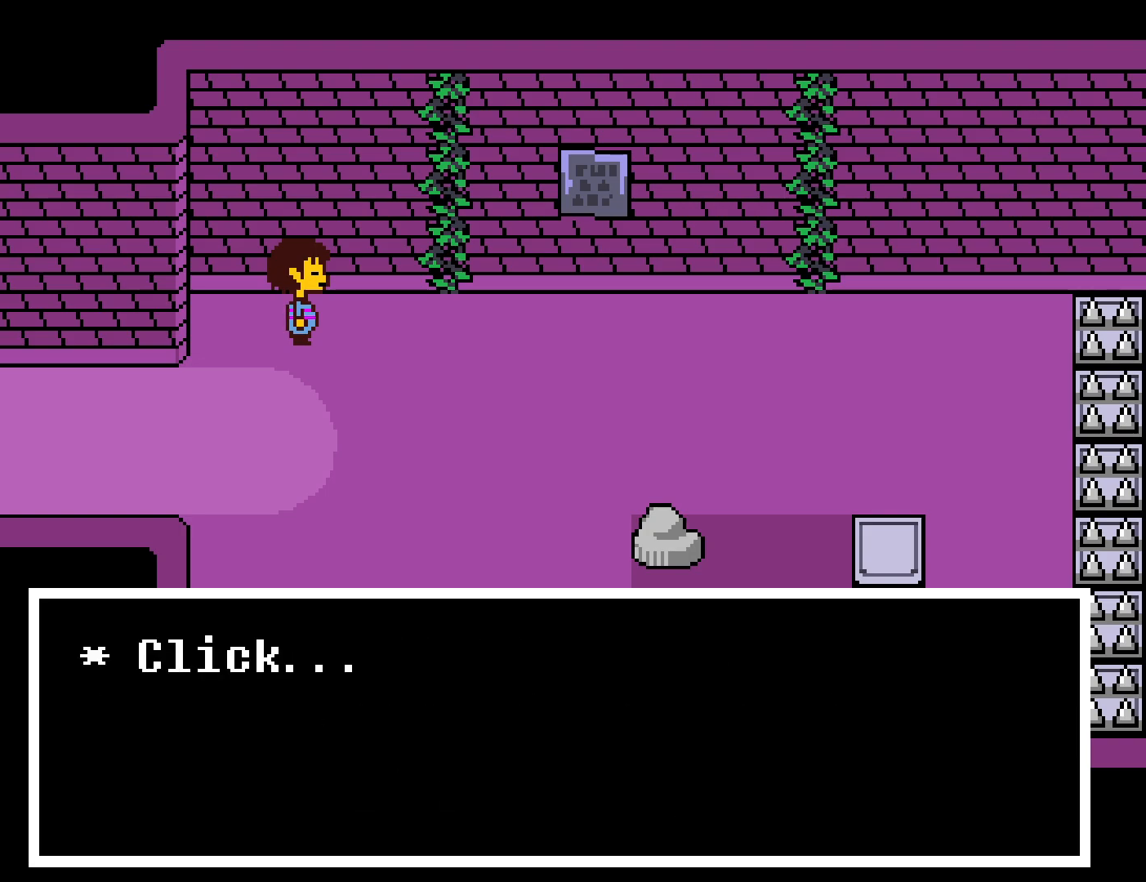
{"keys": ["right", "up"], "events": [[50, "x", "up"], [67, "shift", "down"], [100, "return", "down"], [183, "shift", "up"], [200, "z", "down"], [233, "z", "up"], [250, "return", "up"]]}